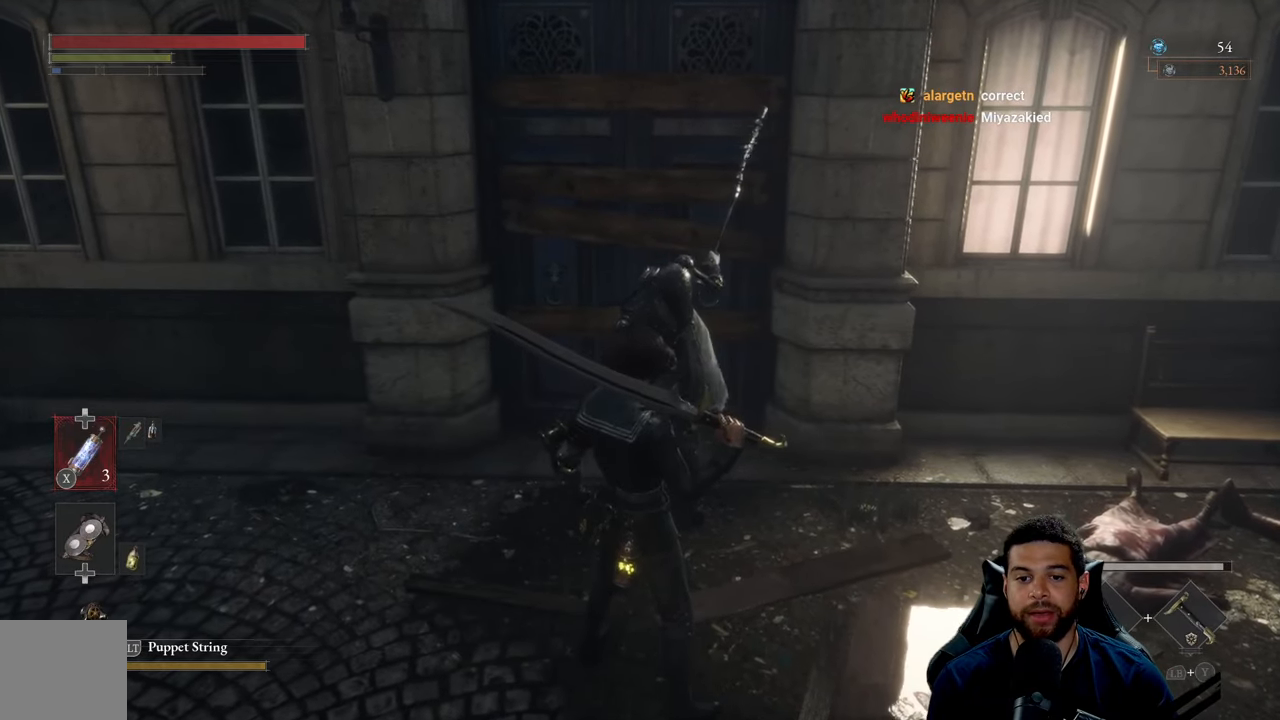
Gameplay with a controller (Xbox layout); each line is a JSON object with the inputs held at the frame after it. "events" lists button and stick changes between this image and that frame as [ms after this image, input, new state], when the widget could be followed in between.
{"buttons": [], "left_stick": "up-right", "right_stick": "center", "events": [[33, "left_stick", "up-right"]]}
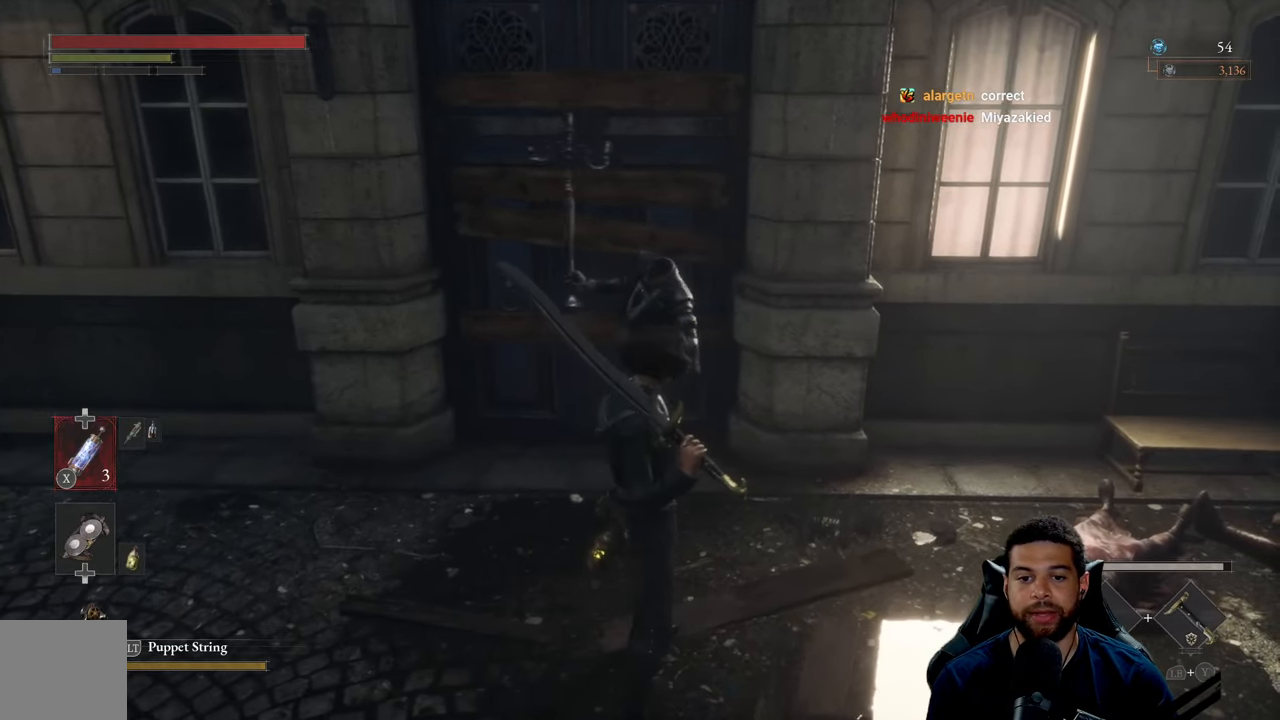
{"buttons": ["B"], "left_stick": "down", "right_stick": "center", "events": [[67, "right_stick", "left"], [150, "right_stick", "center"], [250, "left_stick", "down-right"], [350, "left_stick", "down"], [500, "B", "down"]]}
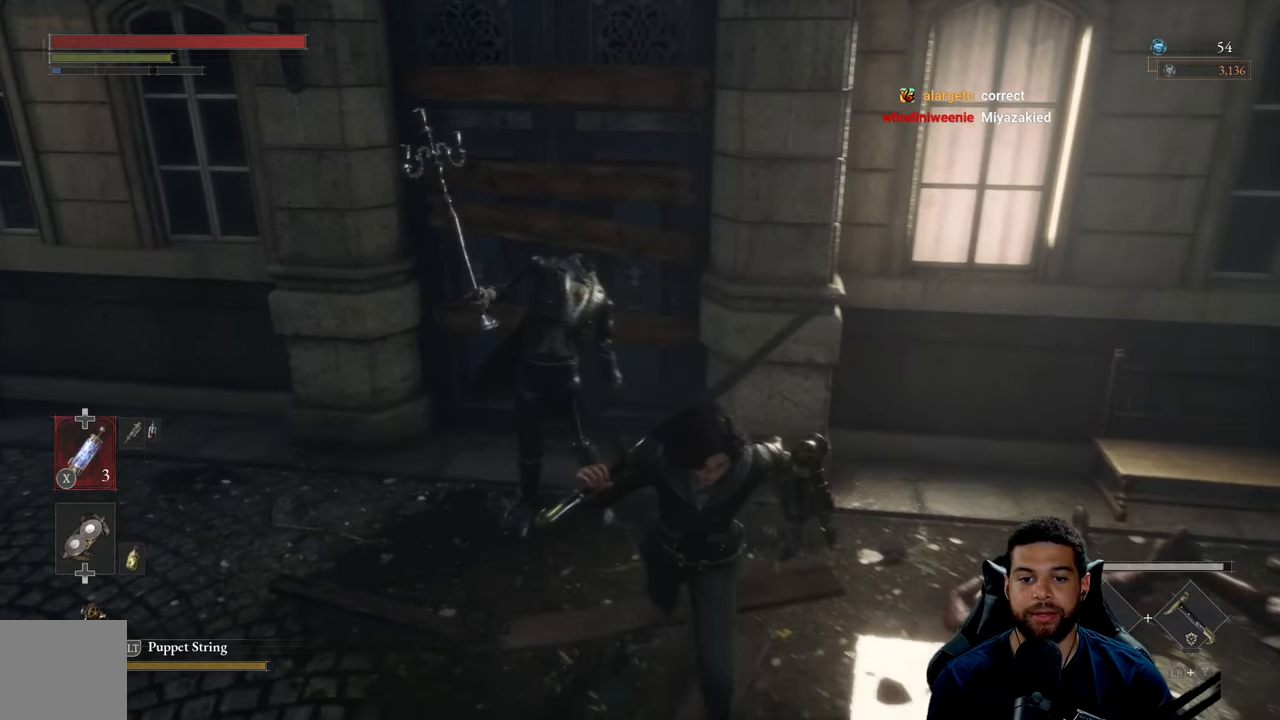
{"buttons": ["B"], "left_stick": "down", "right_stick": "center", "events": []}
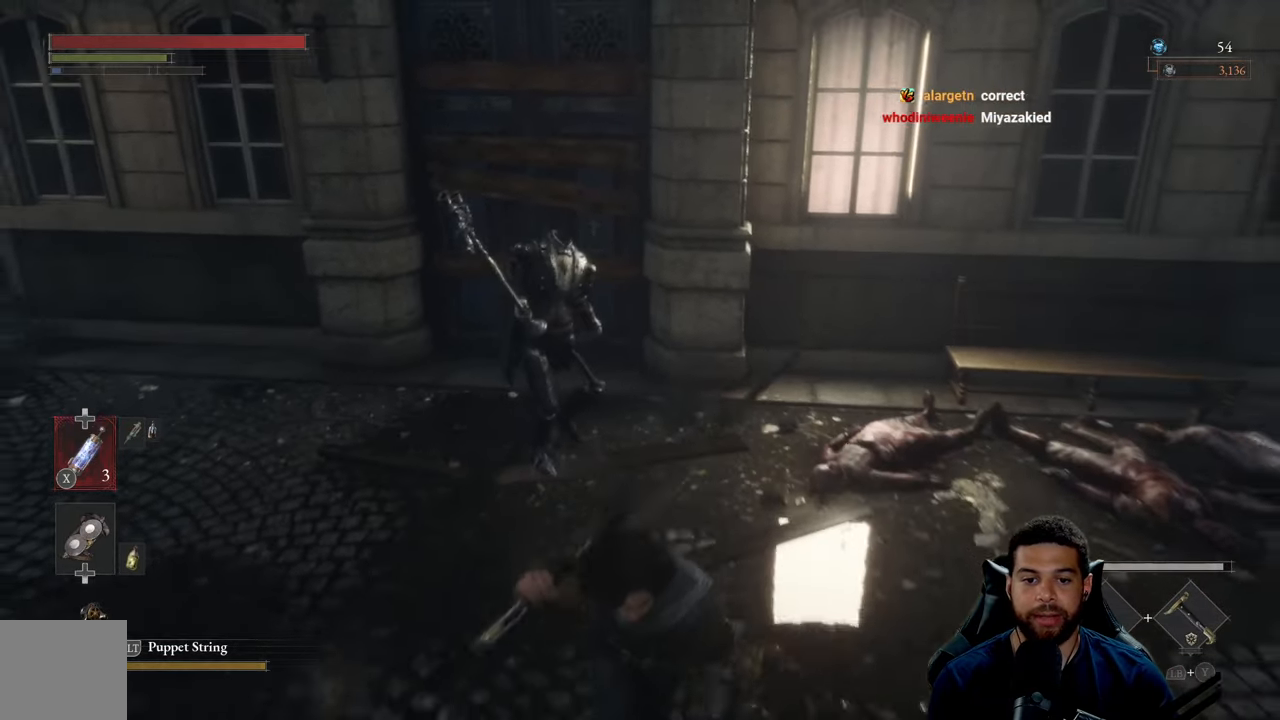
{"buttons": [], "left_stick": "right", "right_stick": "center", "events": [[133, "left_stick", "down-right"], [367, "B", "up"], [383, "left_stick", "right"]]}
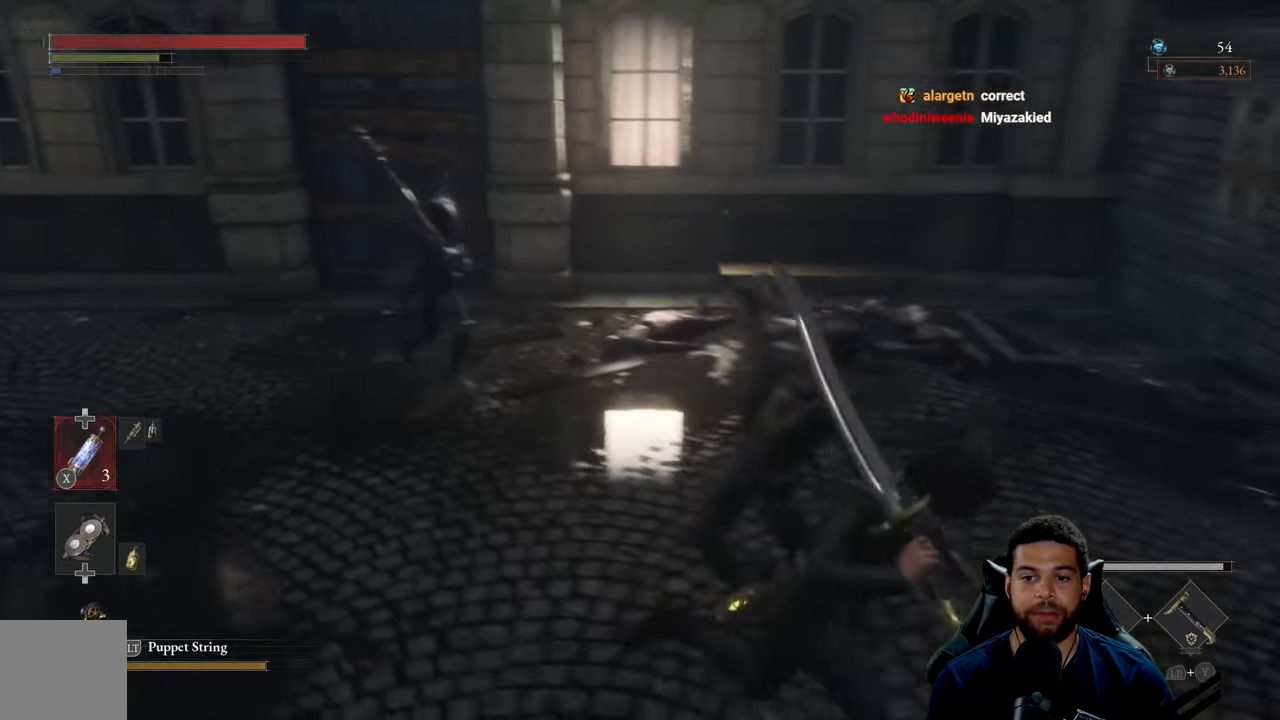
{"buttons": ["B"], "left_stick": "right", "right_stick": "center", "events": [[183, "B", "down"]]}
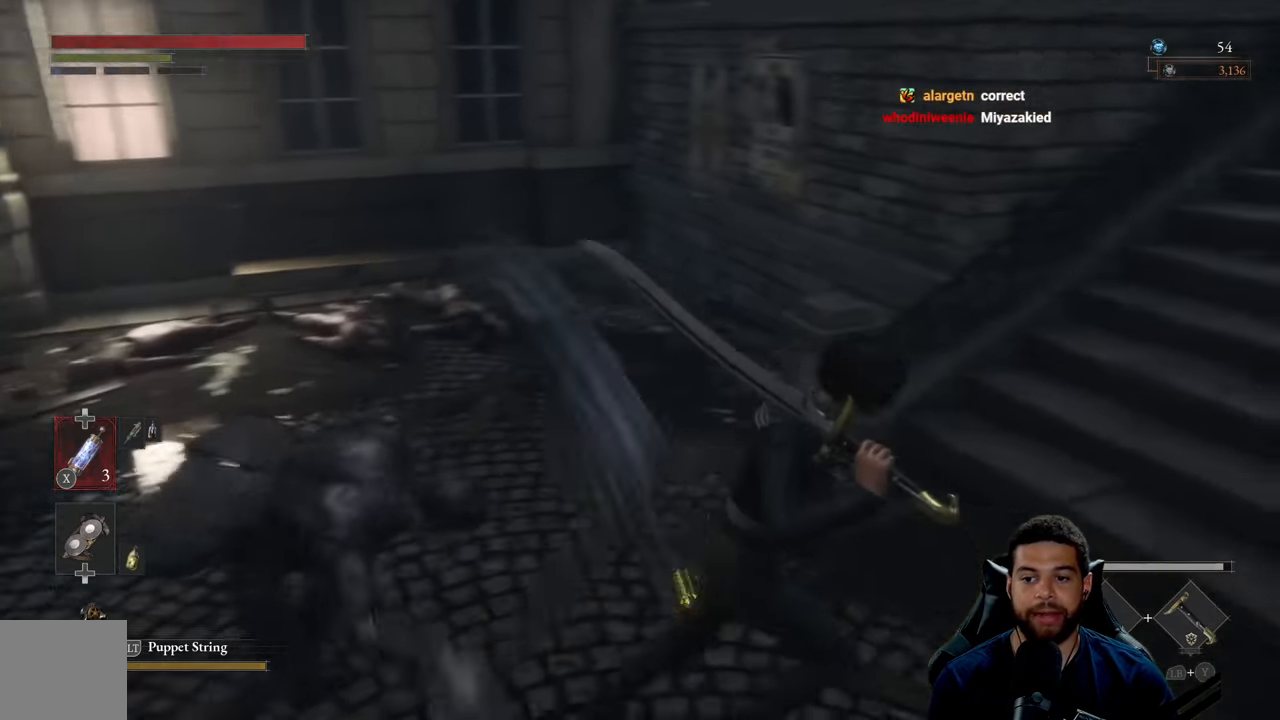
{"buttons": ["B"], "left_stick": "up-right", "right_stick": "center", "events": [[167, "left_stick", "up-right"]]}
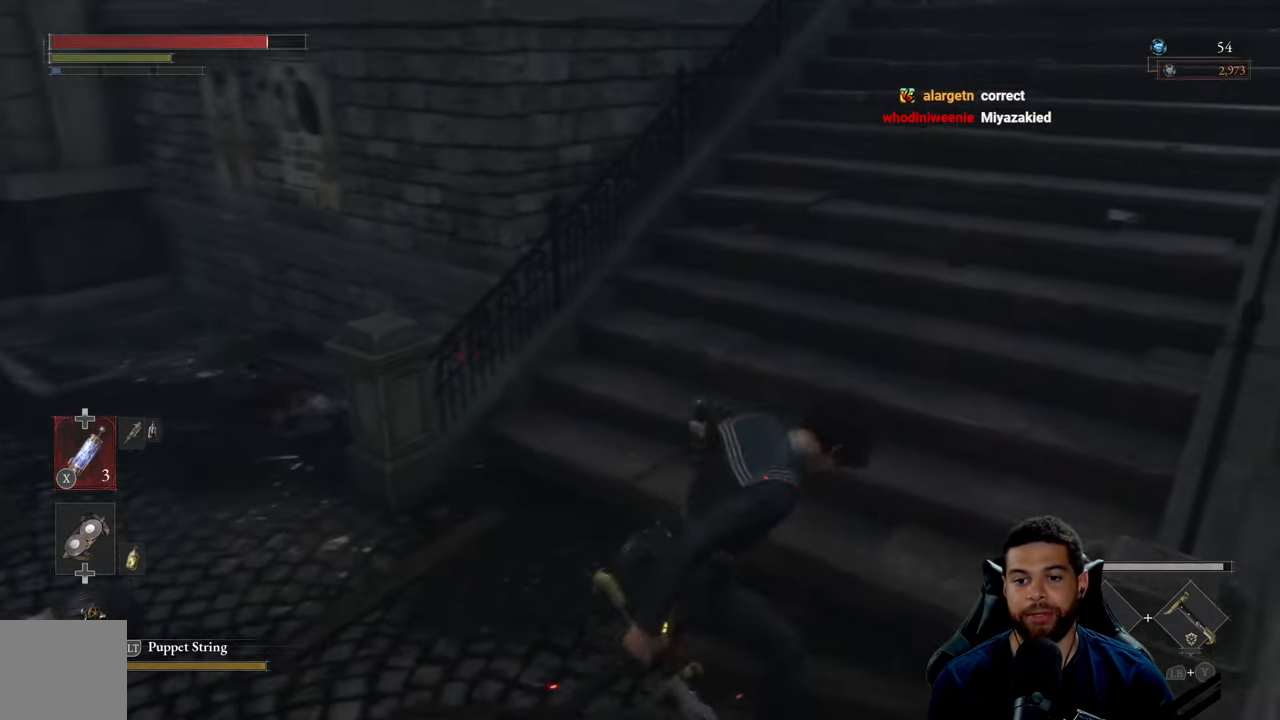
{"buttons": ["B"], "left_stick": "up-right", "right_stick": "center", "events": [[150, "B", "up"], [250, "B", "down"], [334, "B", "up"], [417, "B", "down"]]}
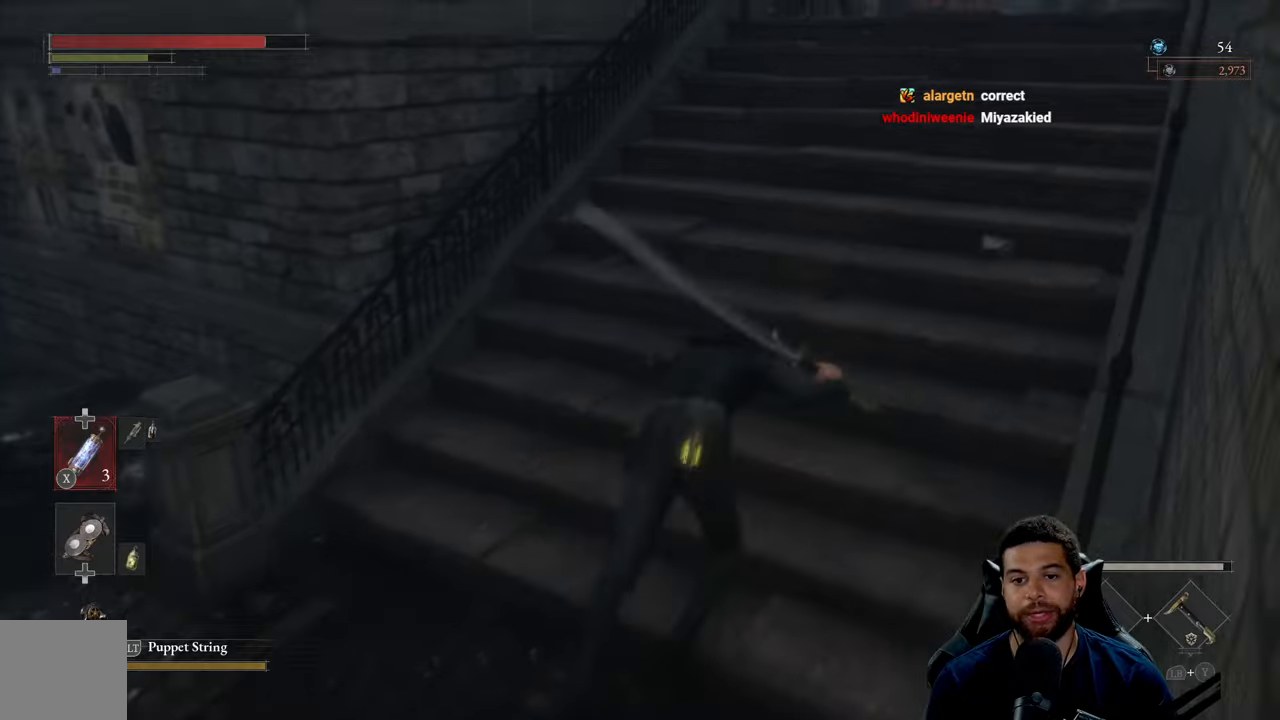
{"buttons": [], "left_stick": "up-right", "right_stick": "left", "events": [[17, "B", "up"], [250, "right_stick", "left"]]}
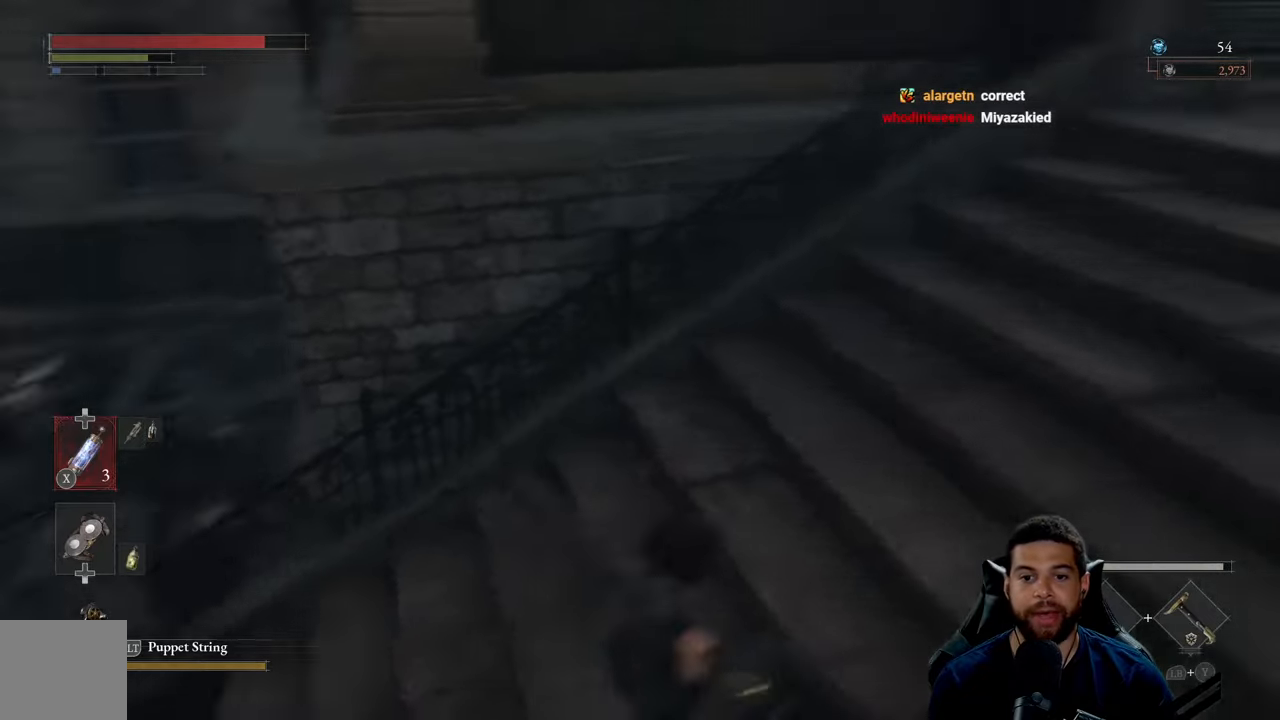
{"buttons": ["B"], "left_stick": "down", "right_stick": "center", "events": [[150, "left_stick", "down-right"], [267, "left_stick", "down"], [267, "right_stick", "center"], [400, "B", "down"]]}
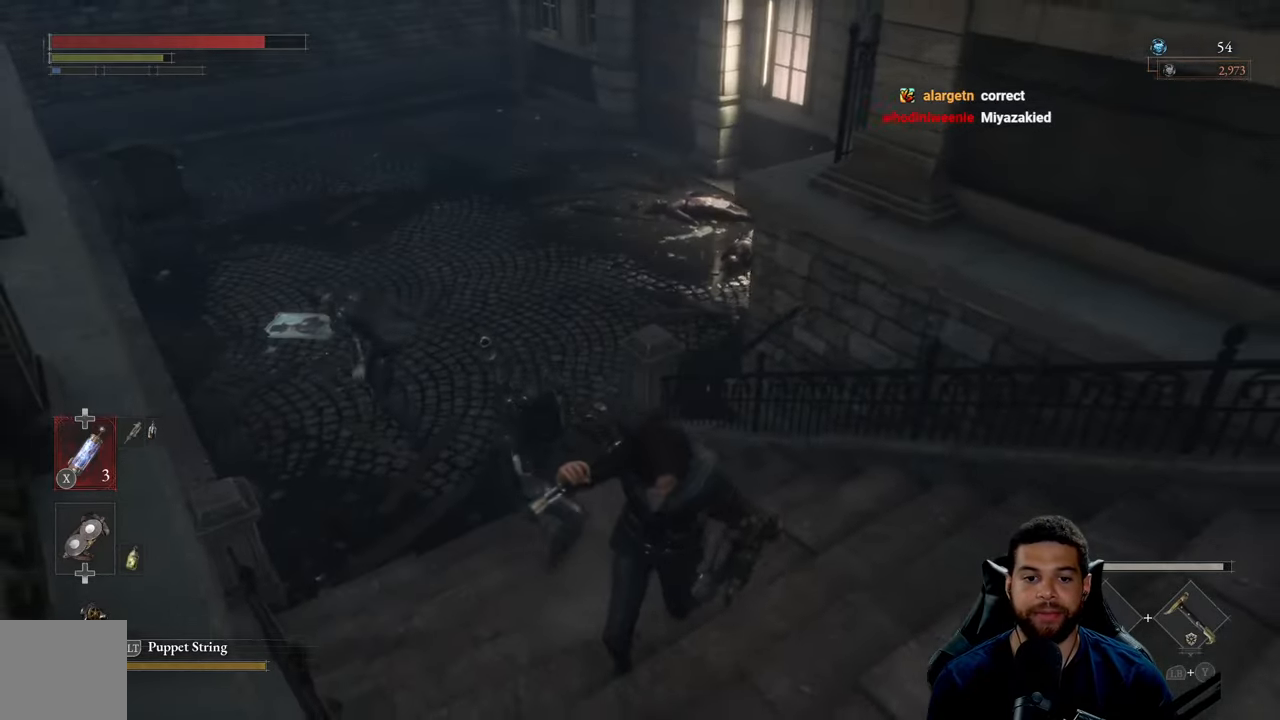
{"buttons": ["B"], "left_stick": "down", "right_stick": "center", "events": [[284, "right_stick", "left"], [417, "right_stick", "center"]]}
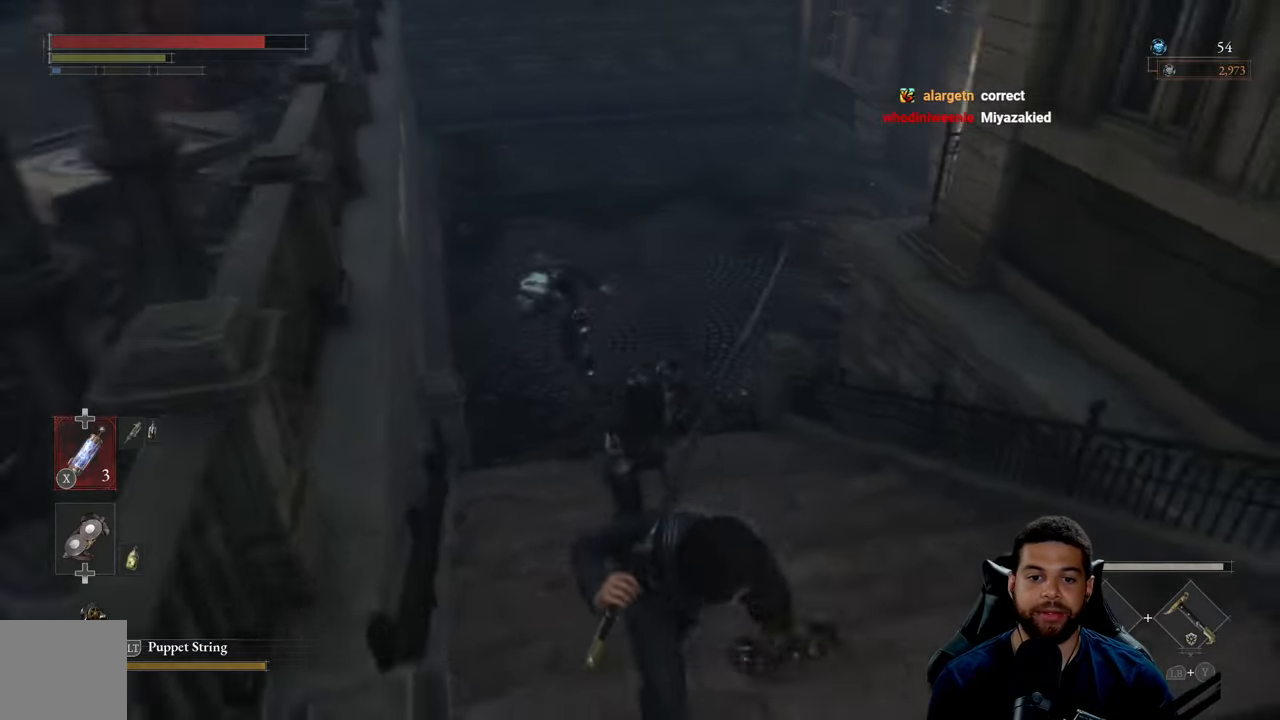
{"buttons": ["B"], "left_stick": "down-left", "right_stick": "center", "events": [[250, "left_stick", "down-left"]]}
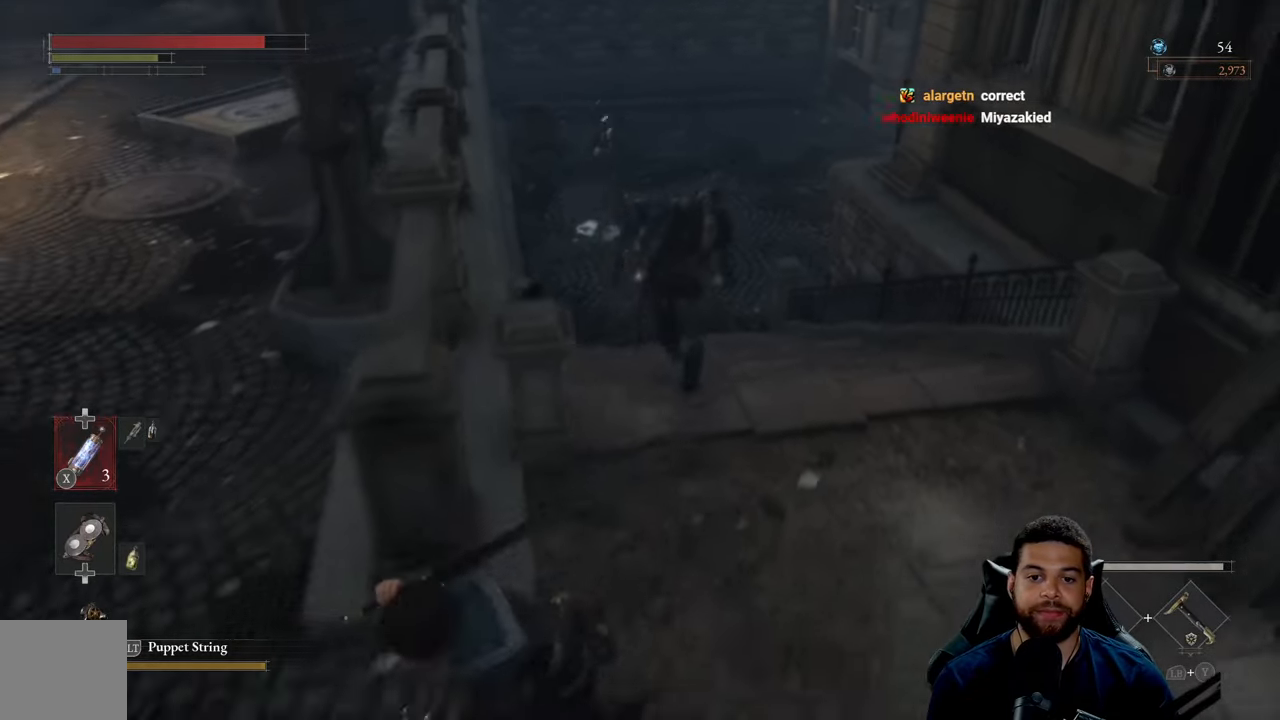
{"buttons": ["B"], "left_stick": "left", "right_stick": "right", "events": [[117, "left_stick", "left"], [134, "right_stick", "right"], [217, "left_stick", "up-left"], [334, "right_stick", "center"], [450, "right_stick", "right"], [467, "left_stick", "left"]]}
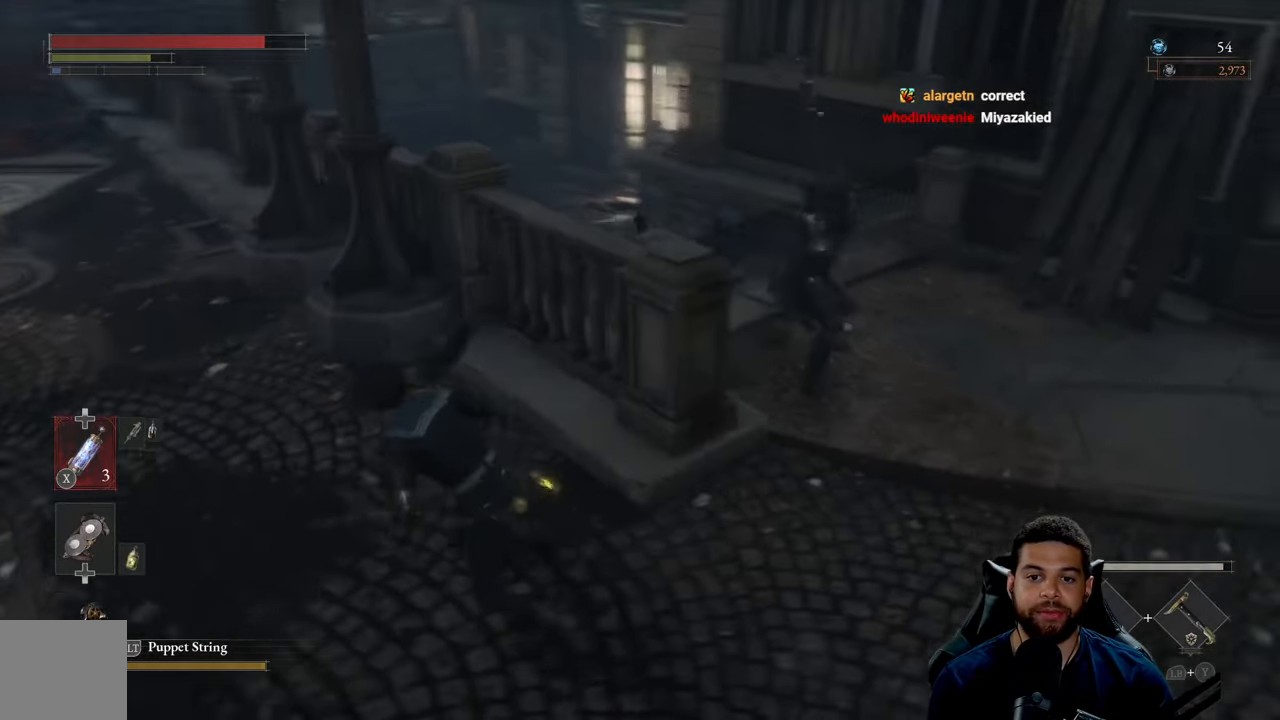
{"buttons": ["B"], "left_stick": "up-left", "right_stick": "right", "events": [[84, "right_stick", "center"], [300, "right_stick", "right"], [317, "left_stick", "up-left"]]}
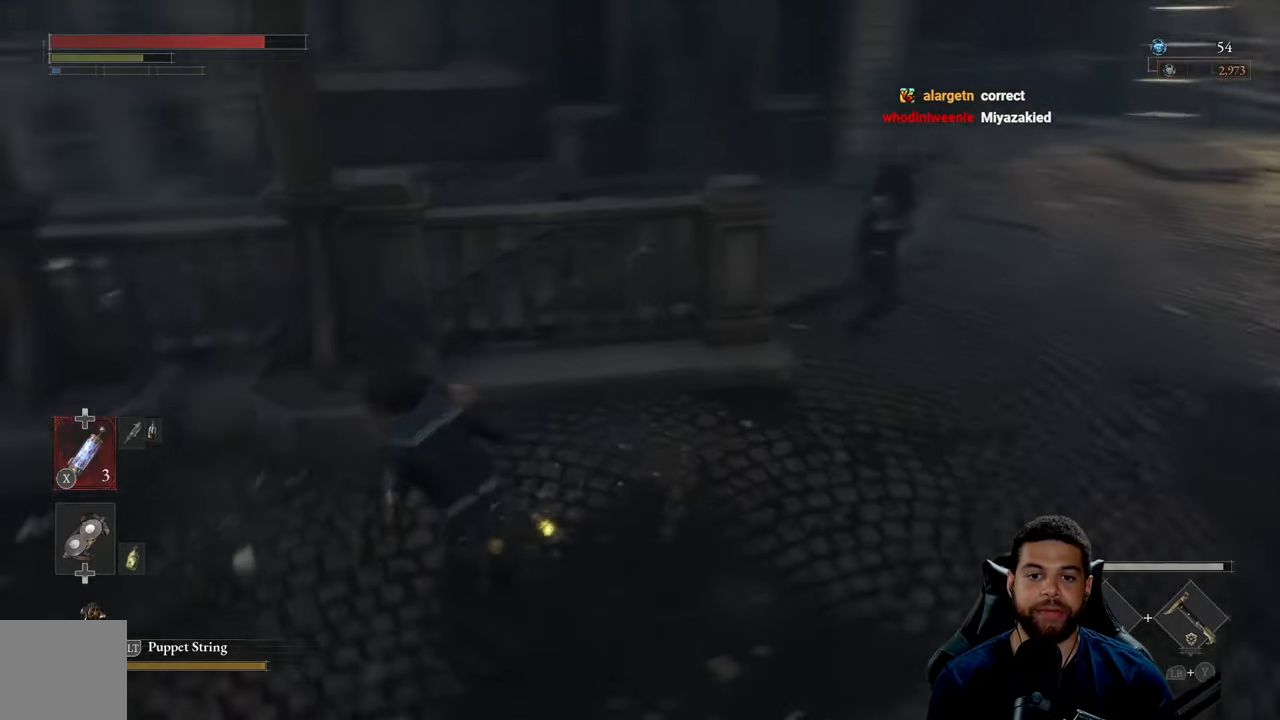
{"buttons": ["B"], "left_stick": "down-right", "right_stick": "center", "events": [[17, "left_stick", "left"], [134, "left_stick", "down-left"], [250, "right_stick", "center"], [484, "left_stick", "down-right"]]}
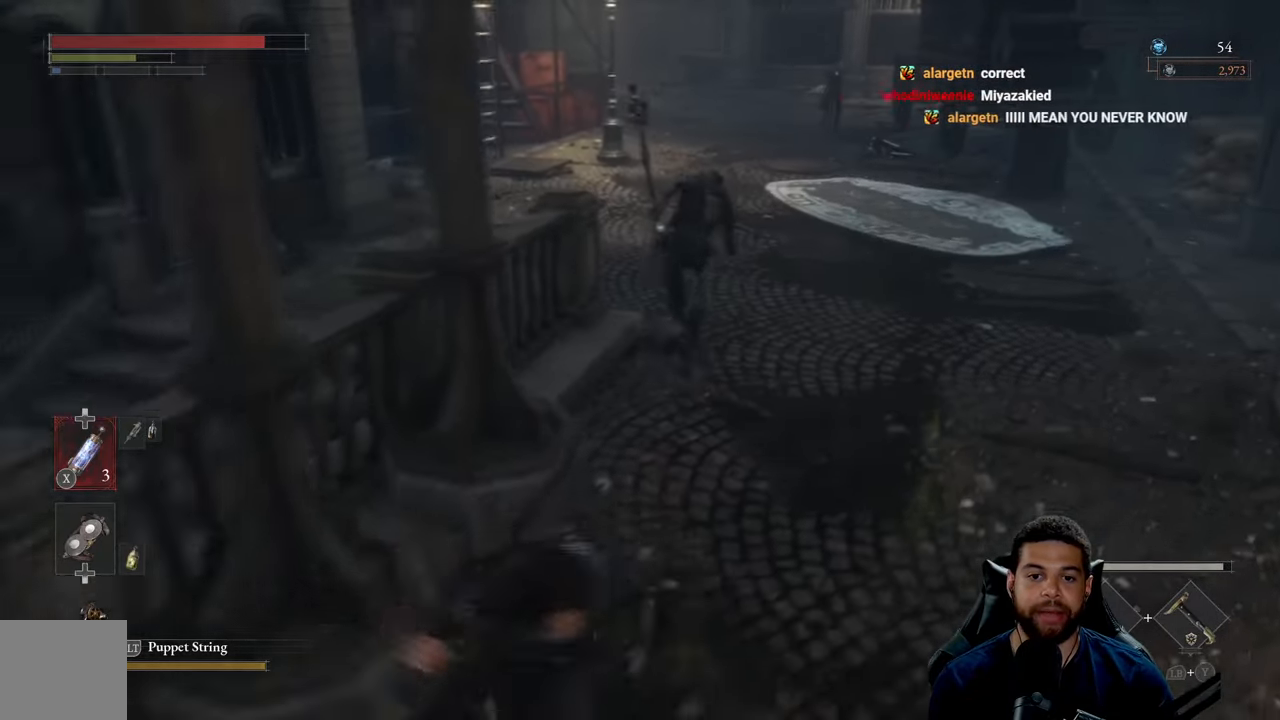
{"buttons": ["R2"], "left_stick": "center", "right_stick": "center", "events": [[100, "B", "up"], [217, "left_stick", "up"], [250, "R2", "down"], [300, "R3", "down"], [400, "left_stick", "center"], [434, "R3", "up"]]}
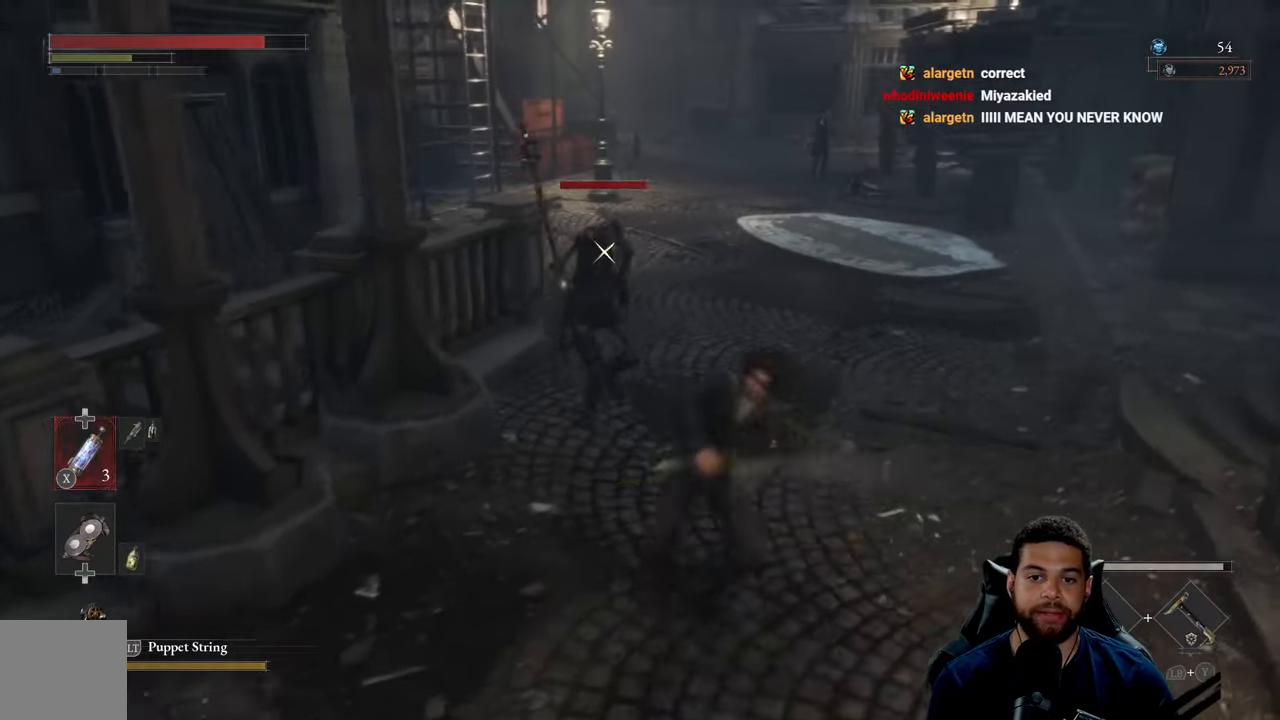
{"buttons": ["R2"], "left_stick": "up-left", "right_stick": "center", "events": [[67, "left_stick", "up-left"]]}
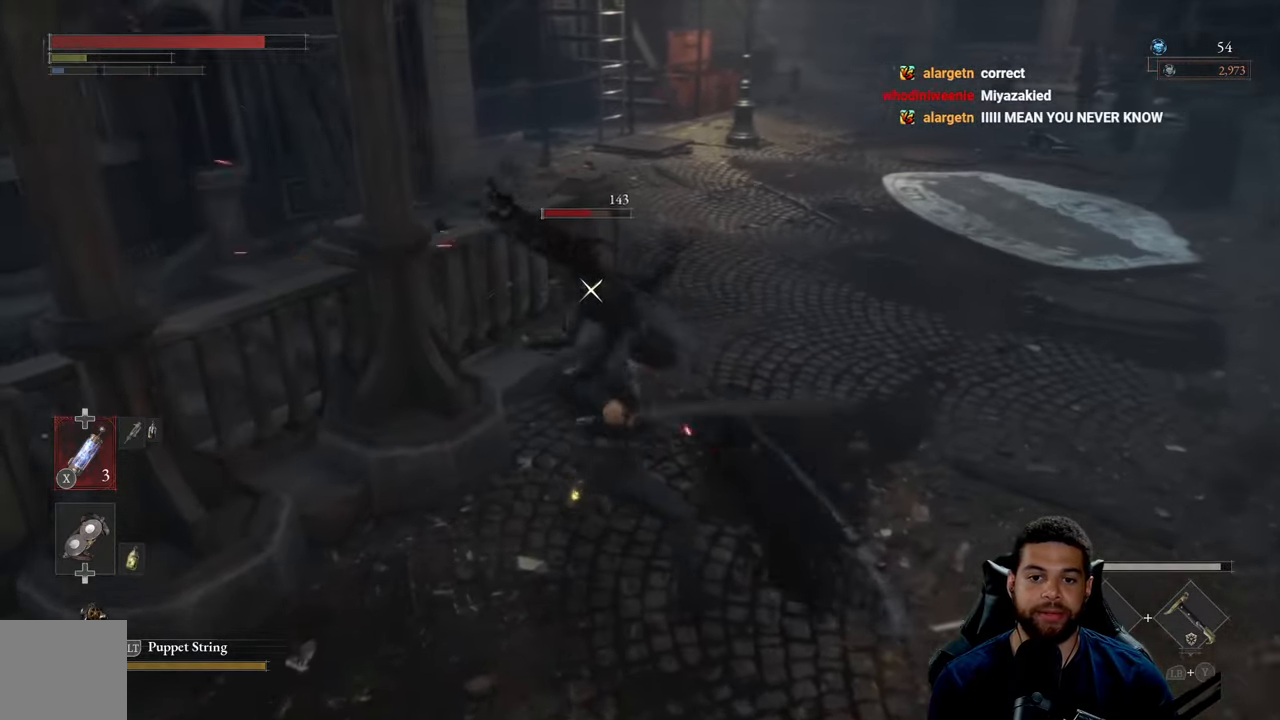
{"buttons": ["R2"], "left_stick": "down", "right_stick": "center", "events": [[117, "left_stick", "down"], [167, "R2", "up"], [217, "R2", "down"], [350, "R2", "up"], [416, "R2", "down"]]}
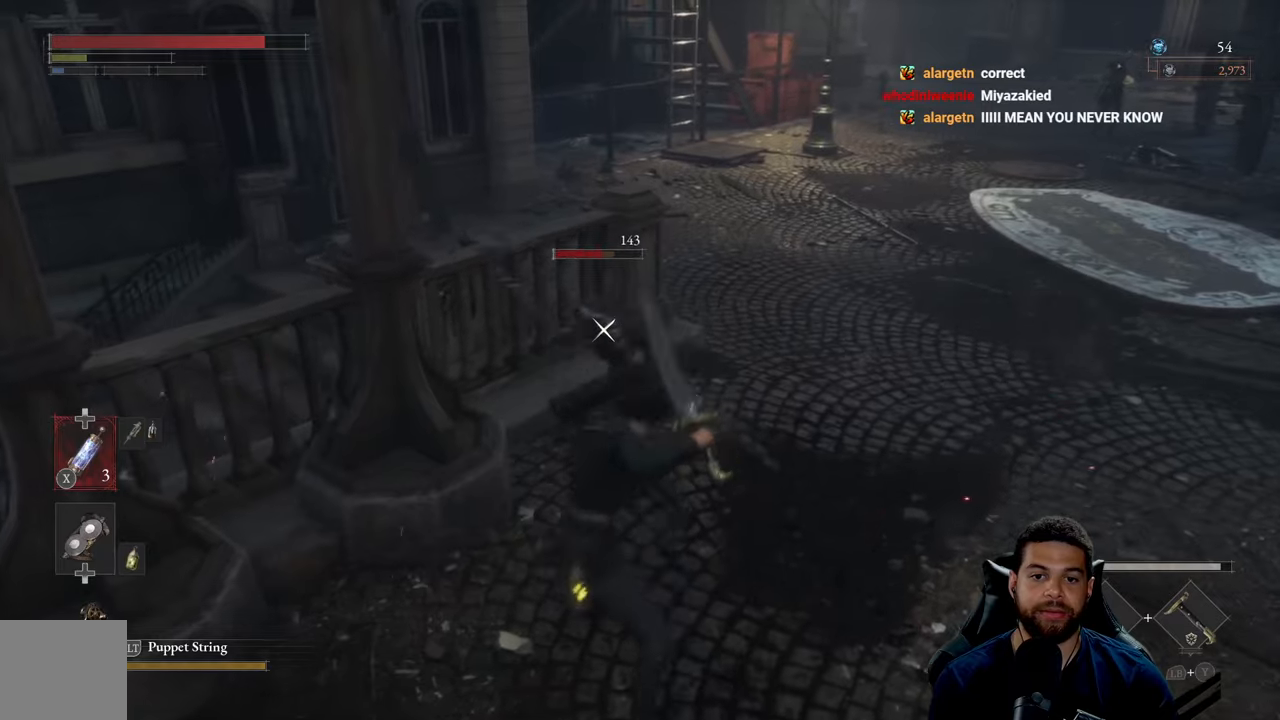
{"buttons": [], "left_stick": "down", "right_stick": "center", "events": [[50, "R2", "up"], [83, "R2", "down"], [133, "left_stick", "center"], [216, "R2", "up"], [416, "left_stick", "down"]]}
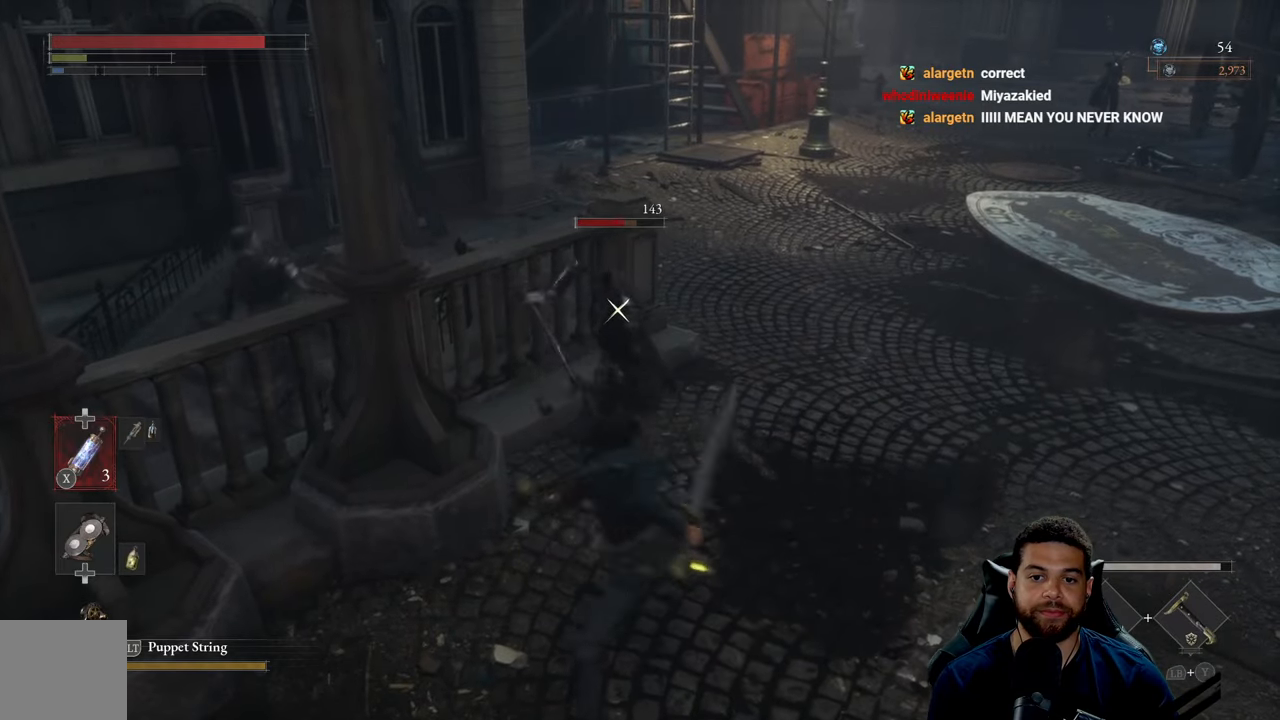
{"buttons": [], "left_stick": "down", "right_stick": "center", "events": [[33, "B", "down"], [133, "B", "up"], [216, "B", "down"], [283, "B", "up"], [383, "B", "down"], [450, "B", "up"]]}
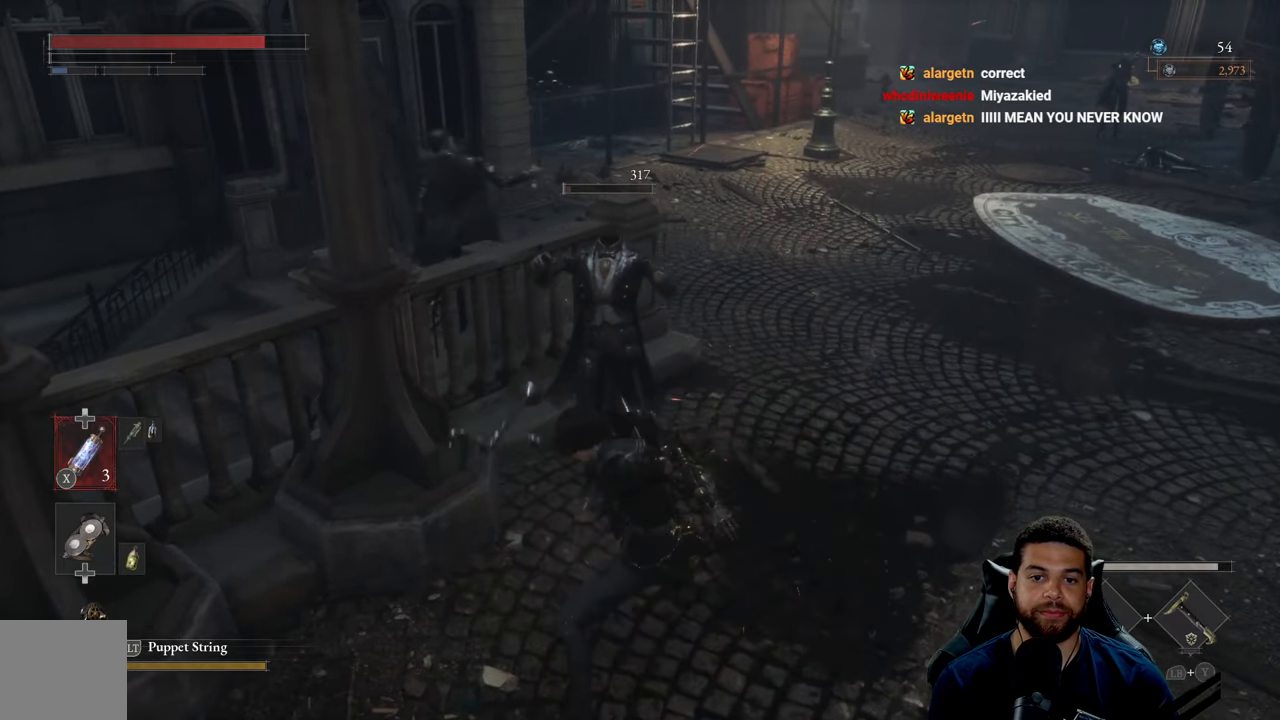
{"buttons": [], "left_stick": "down-left", "right_stick": "center", "events": [[33, "B", "down"], [116, "B", "up"], [283, "left_stick", "down-left"]]}
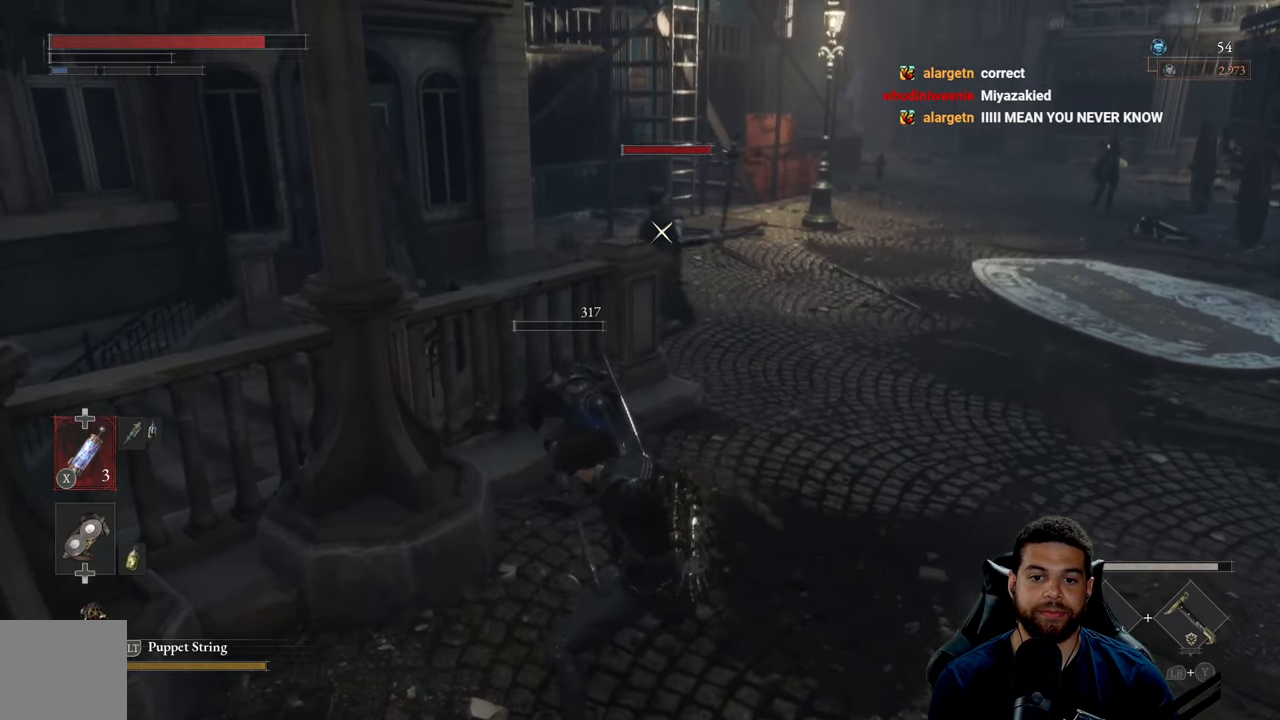
{"buttons": [], "left_stick": "down-left", "right_stick": "center", "events": [[200, "right_stick", "right"], [333, "right_stick", "center"]]}
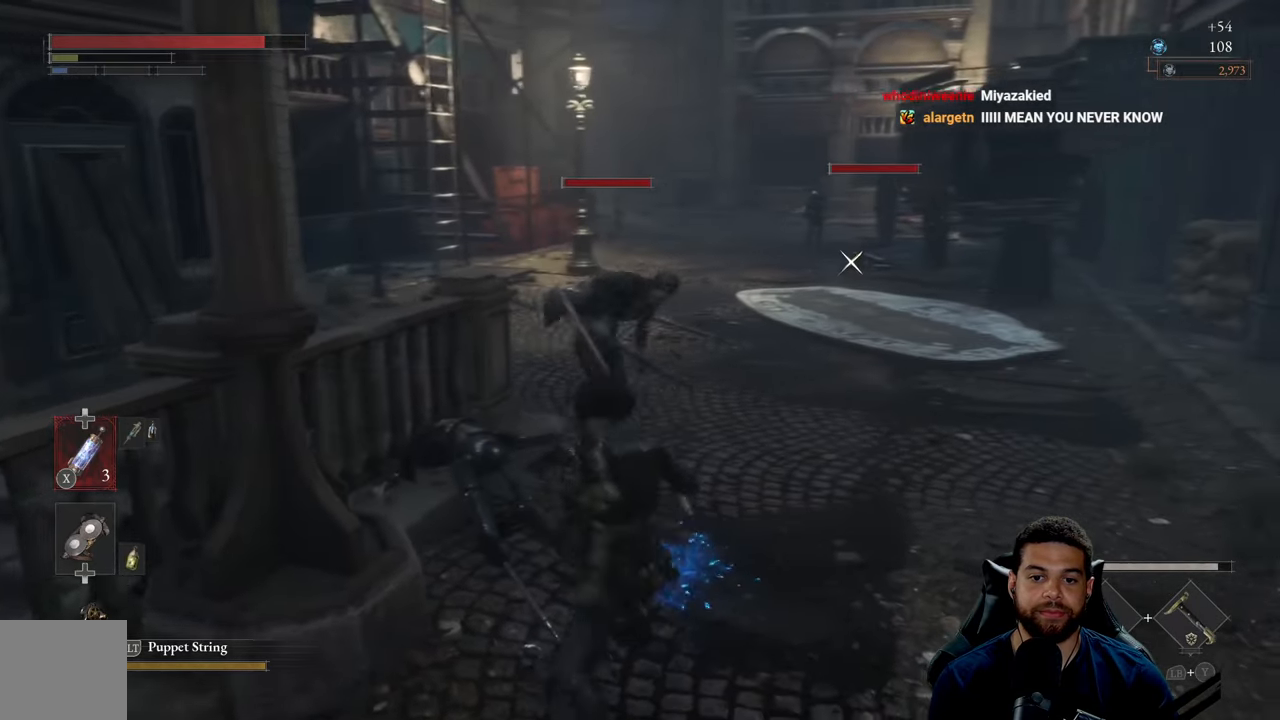
{"buttons": [], "left_stick": "down", "right_stick": "center", "events": [[150, "left_stick", "down"], [250, "B", "down"], [316, "B", "up"]]}
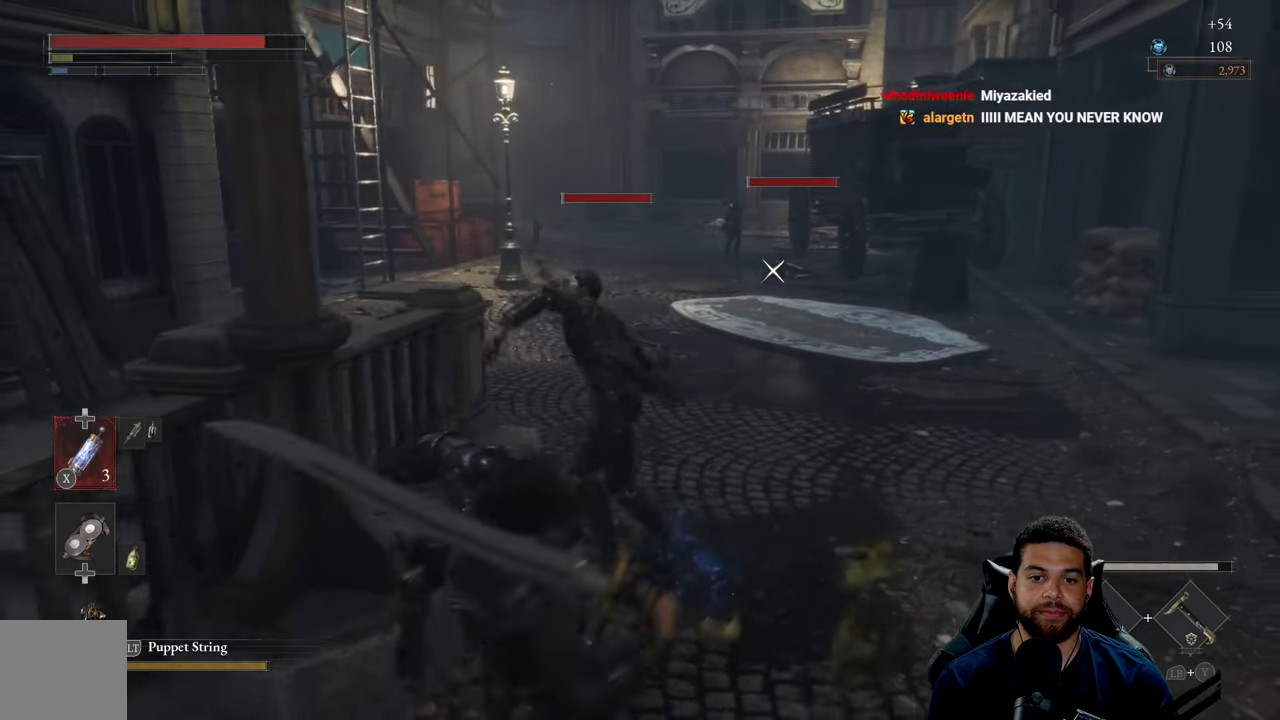
{"buttons": [], "left_stick": "down", "right_stick": "center", "events": [[216, "B", "down"], [283, "B", "up"]]}
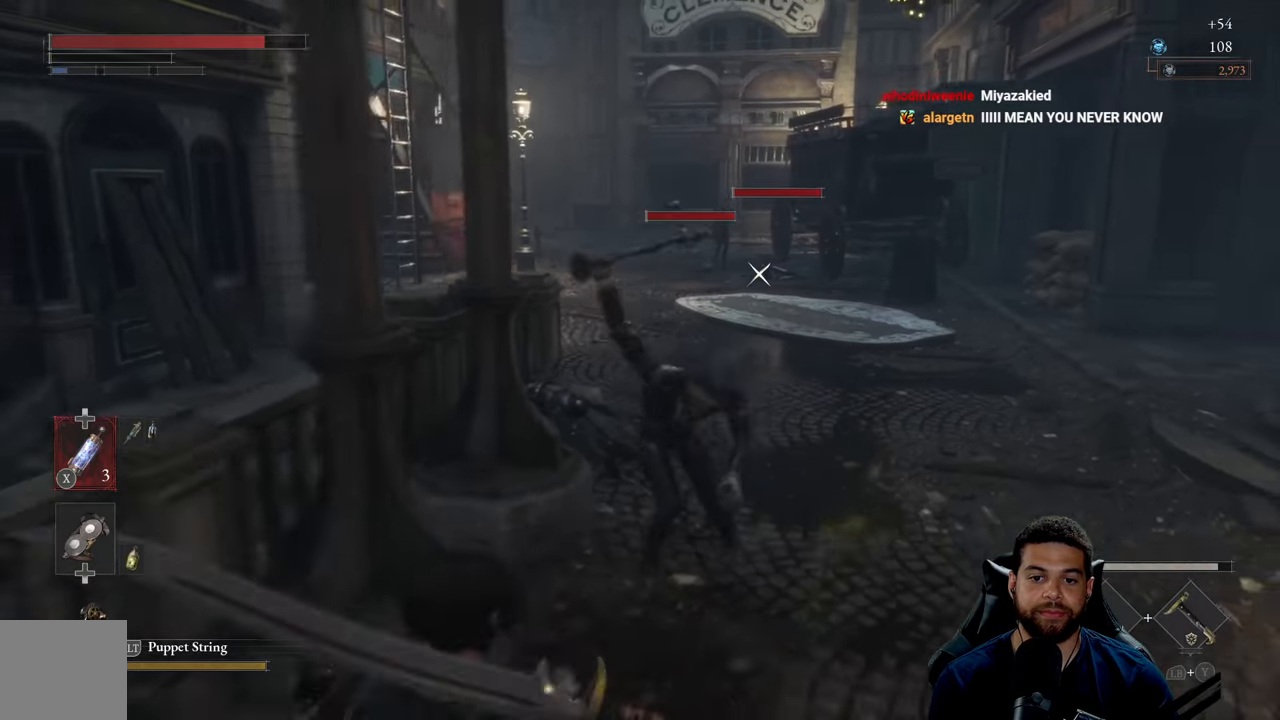
{"buttons": ["R2"], "left_stick": "up", "right_stick": "center", "events": [[250, "left_stick", "right"], [366, "left_stick", "up"], [383, "R2", "down"]]}
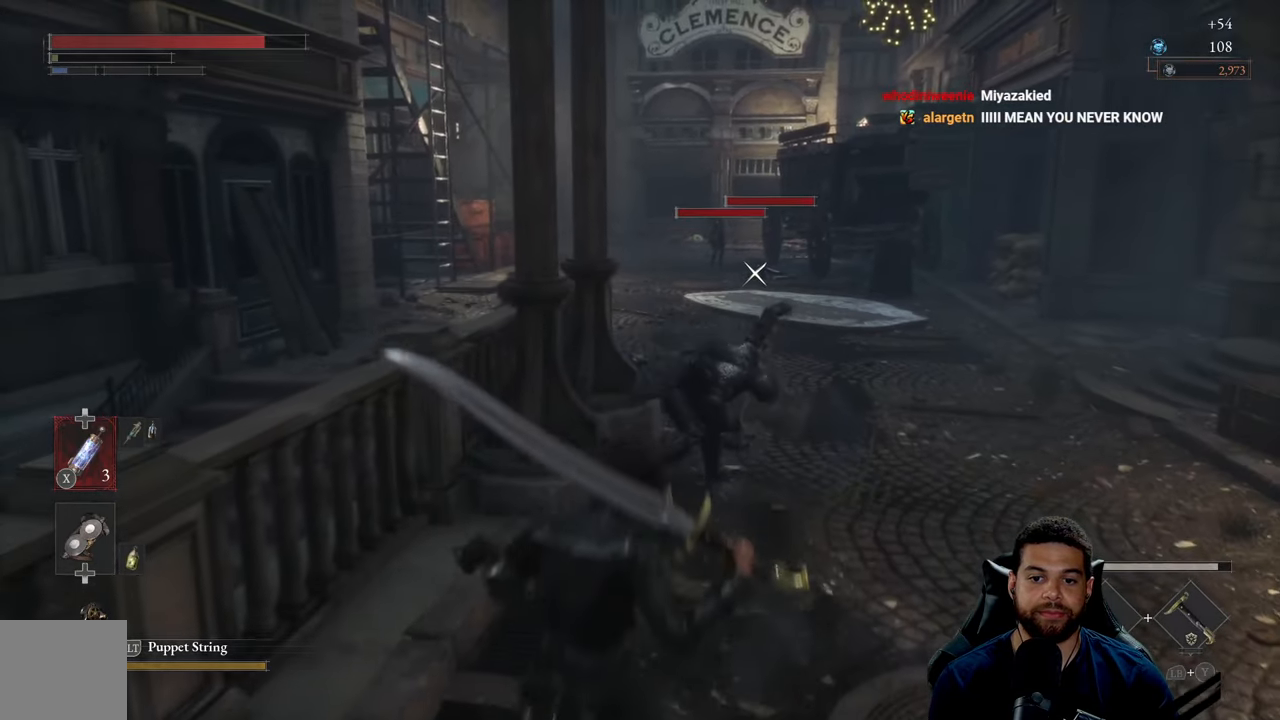
{"buttons": ["R2"], "left_stick": "up", "right_stick": "center", "events": []}
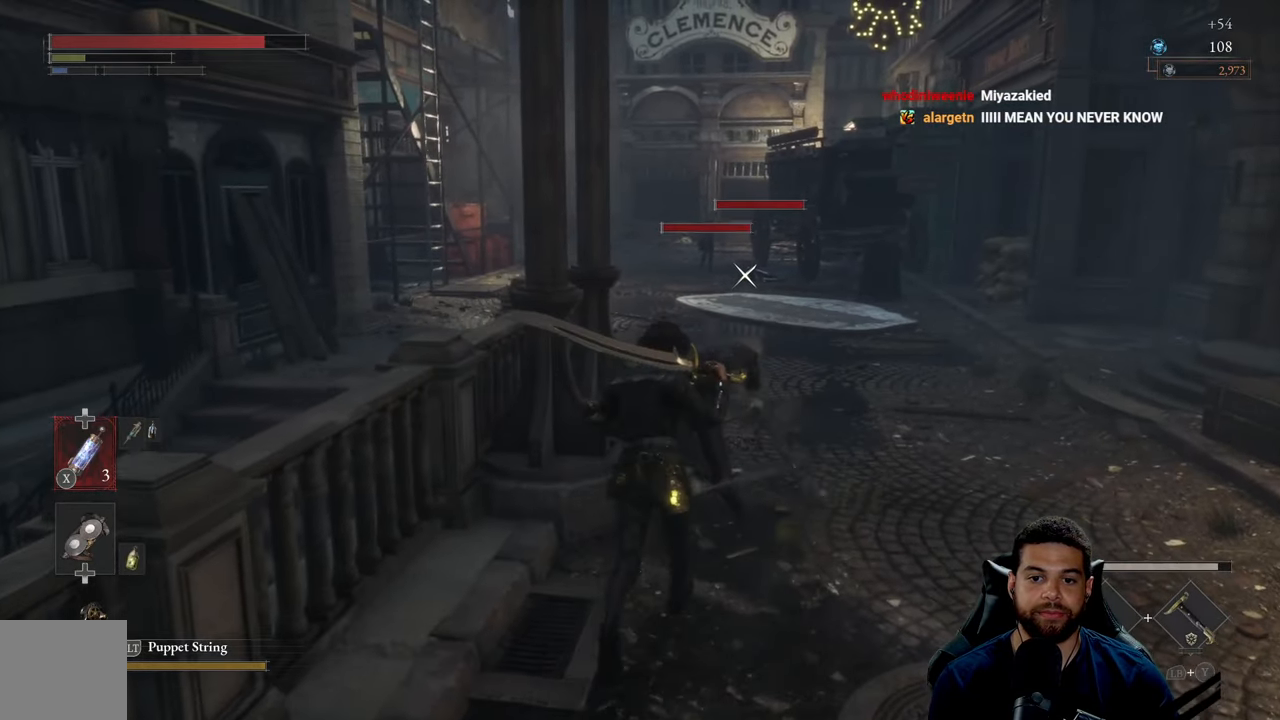
{"buttons": [], "left_stick": "down", "right_stick": "center", "events": [[66, "R2", "up"], [83, "left_stick", "right"], [133, "left_stick", "down-right"], [433, "left_stick", "down"]]}
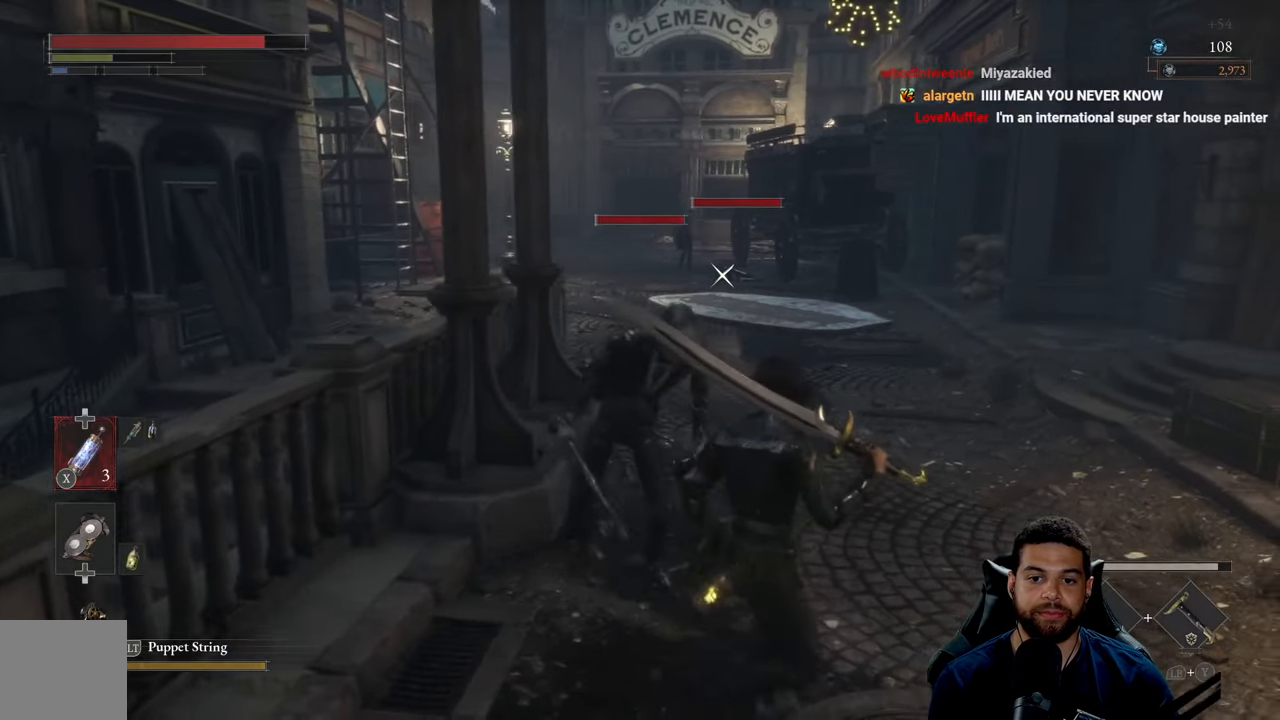
{"buttons": ["R2"], "left_stick": "center", "right_stick": "center", "events": [[350, "R2", "down"], [400, "left_stick", "center"]]}
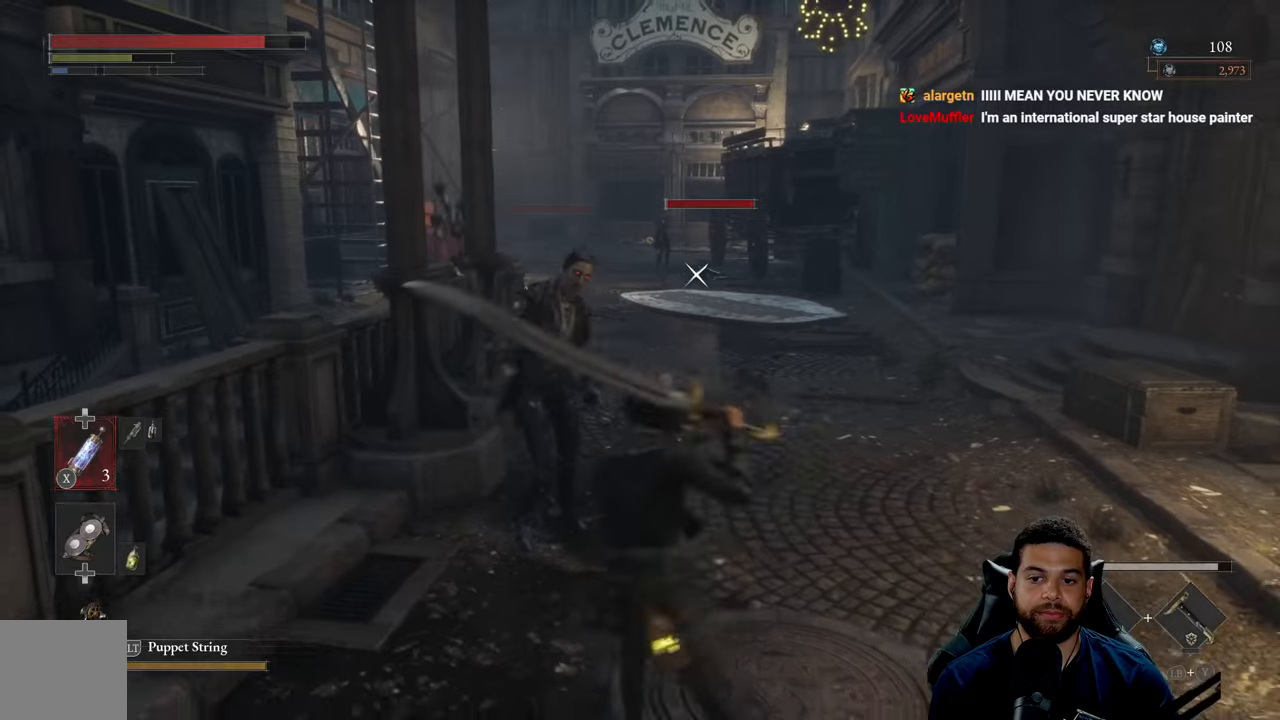
{"buttons": ["R2"], "left_stick": "up-left", "right_stick": "center", "events": [[117, "left_stick", "up-left"]]}
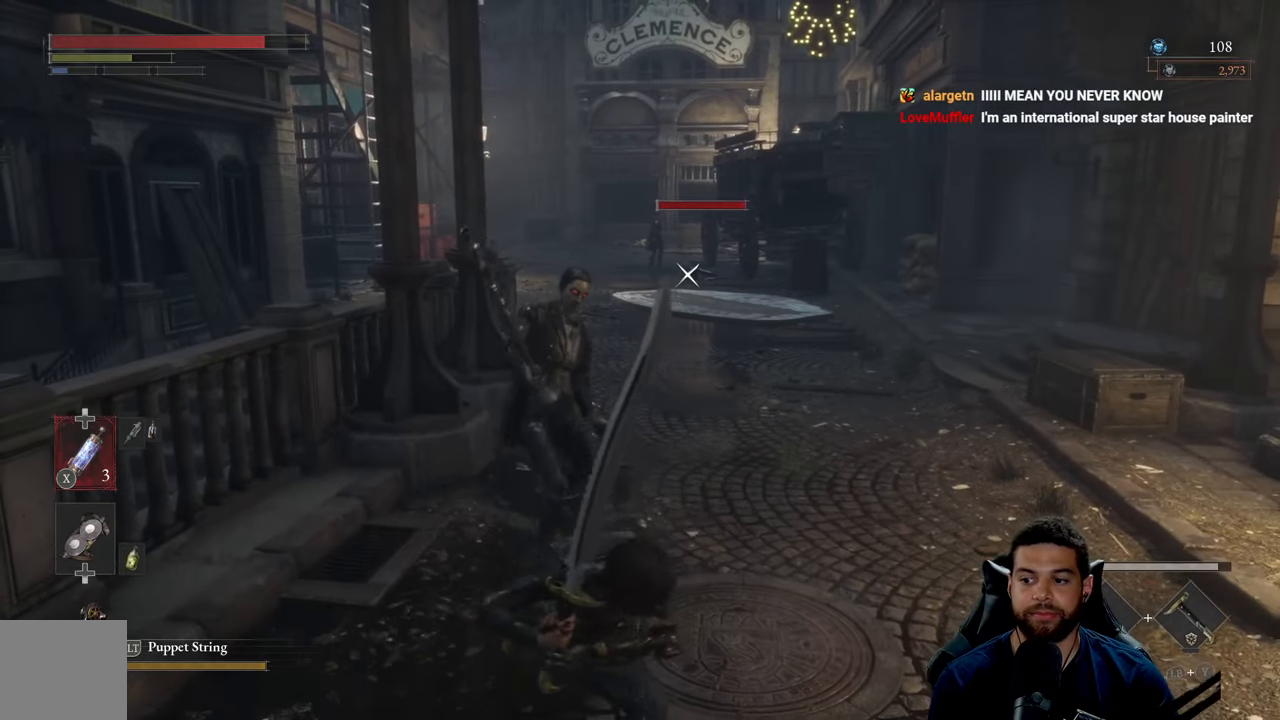
{"buttons": ["R2"], "left_stick": "up-left", "right_stick": "center", "events": []}